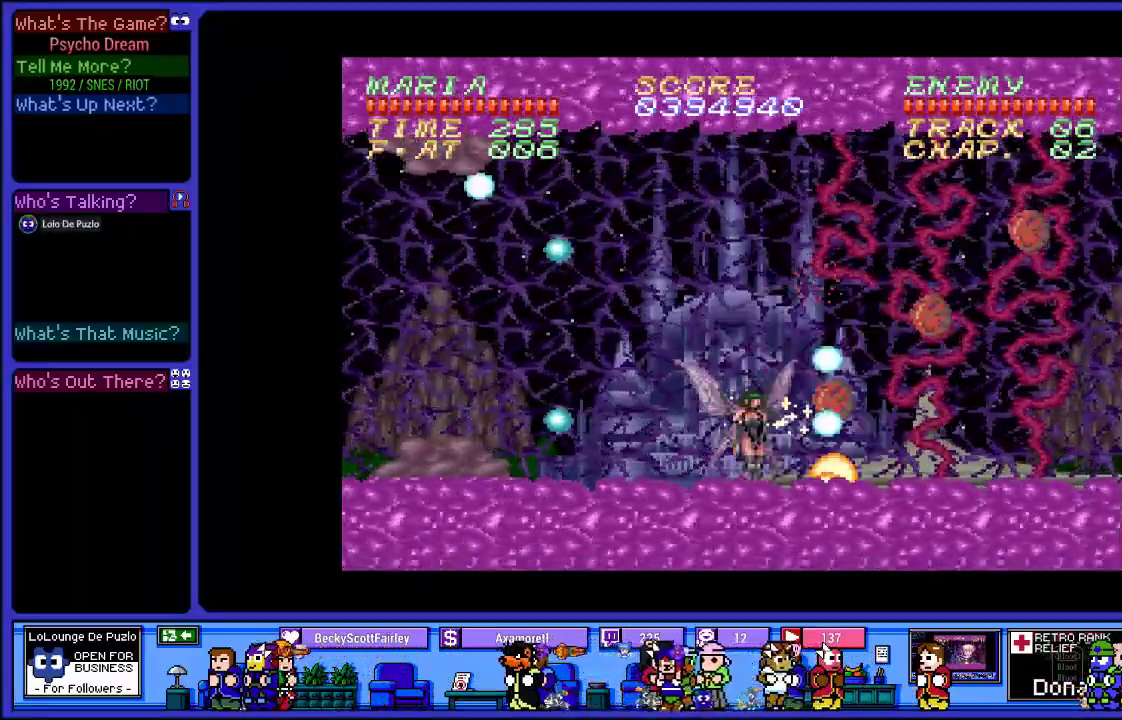
Gameplay with a controller (PlayStation layout); each line is a JSON object with the inputs held at the frame after it. "events" lists button and stick changes between this image and that frame as [ms after this image, input, new state], when the widget could be followed in between. Not read: L3 R3.
{"buttons": ["R1", "DPAD_RIGHT"], "left_stick": "center", "right_stick": "center", "events": [[33, "SQUARE", "down"], [150, "CROSS", "up"], [233, "SQUARE", "up"], [300, "DPAD_RIGHT", "down"], [333, "SQUARE", "down"], [467, "SQUARE", "up"]]}
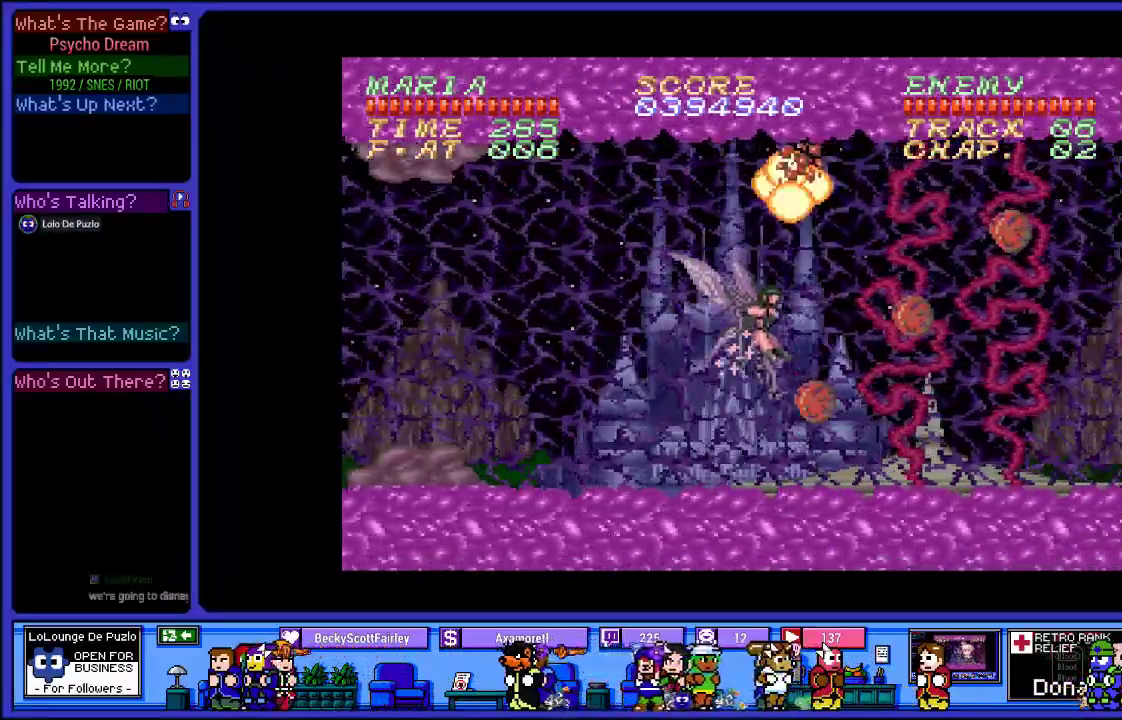
{"buttons": ["R1"], "left_stick": "center", "right_stick": "center", "events": [[50, "SQUARE", "down"], [183, "DPAD_RIGHT", "up"], [200, "SQUARE", "up"]]}
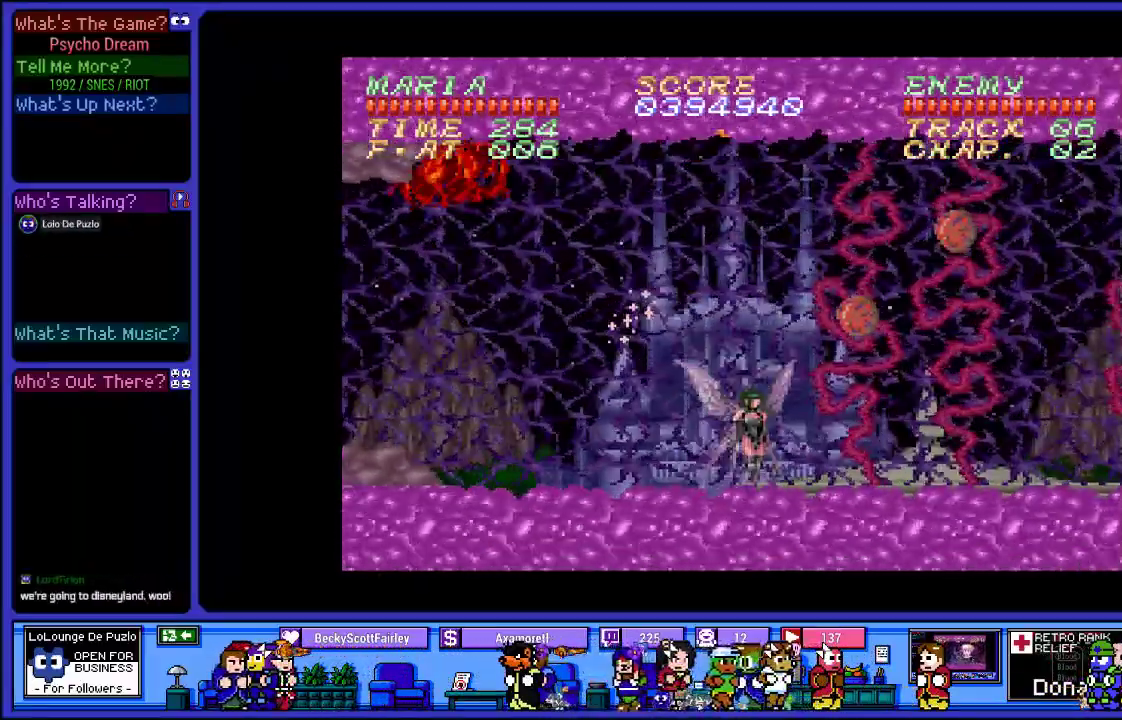
{"buttons": ["SQUARE", "R1"], "left_stick": "center", "right_stick": "center", "events": [[83, "CROSS", "down"], [150, "SQUARE", "down"], [167, "DPAD_RIGHT", "down"], [250, "CROSS", "up"], [283, "DPAD_RIGHT", "up"], [283, "SQUARE", "up"], [383, "SQUARE", "down"]]}
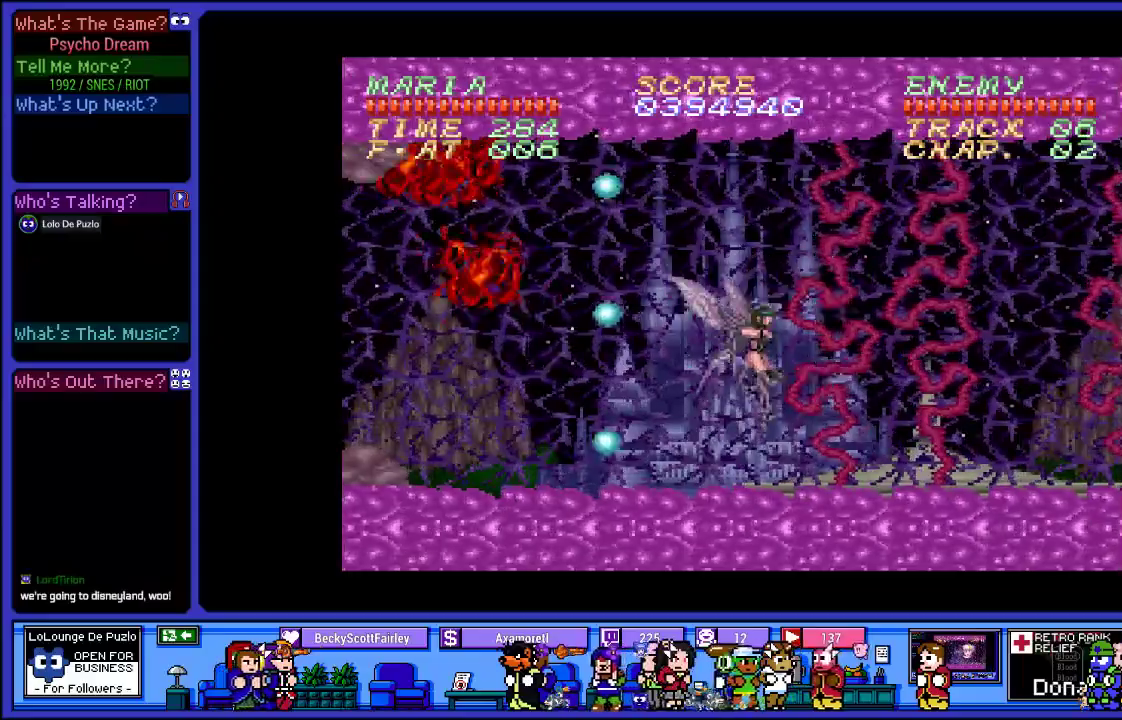
{"buttons": ["CROSS", "R1"], "left_stick": "center", "right_stick": "center", "events": [[33, "SQUARE", "up"], [117, "SQUARE", "down"], [250, "SQUARE", "up"], [400, "CROSS", "down"]]}
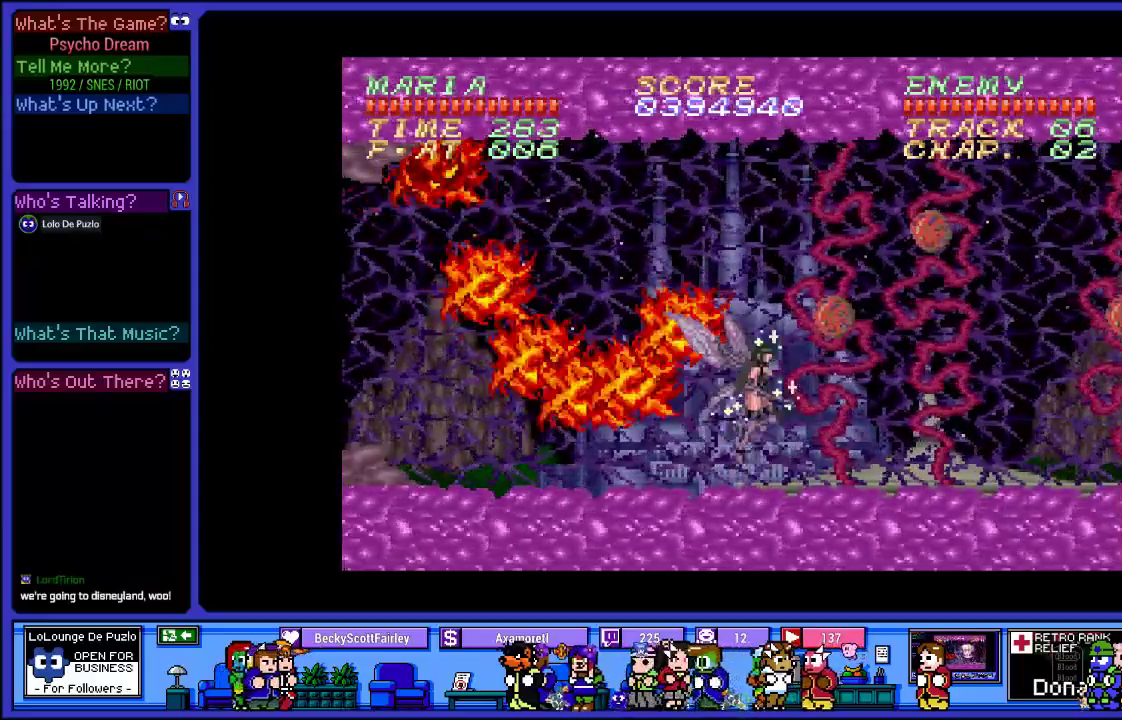
{"buttons": ["R1"], "left_stick": "center", "right_stick": "center", "events": [[83, "SQUARE", "down"], [133, "SQUARE", "up"], [150, "CROSS", "up"], [183, "L2", "down"], [500, "L2", "up"]]}
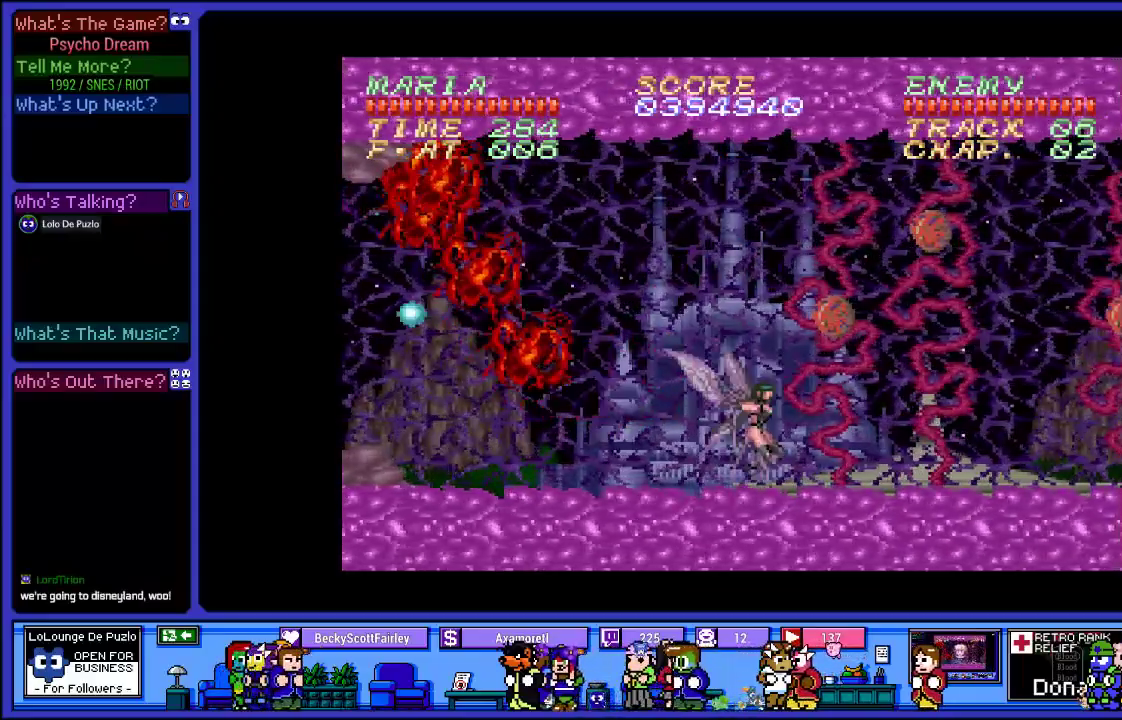
{"buttons": ["R1", "DPAD_DOWN"], "left_stick": "center", "right_stick": "center", "events": [[33, "DPAD_DOWN", "down"]]}
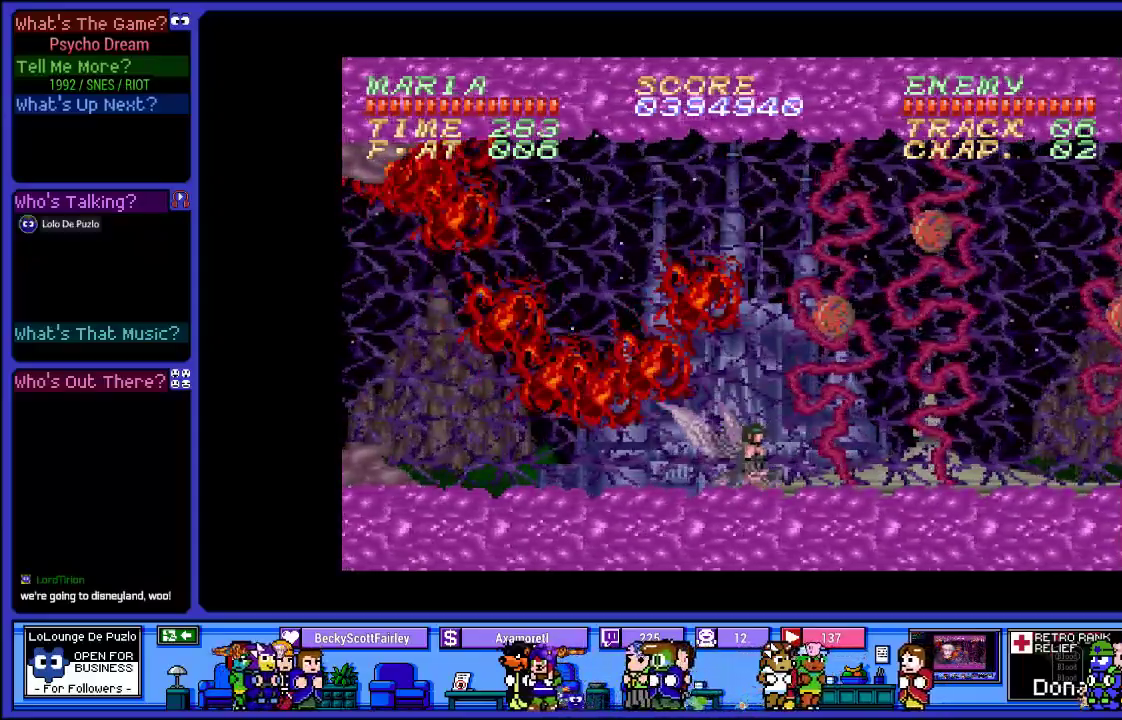
{"buttons": ["R1", "DPAD_DOWN"], "left_stick": "center", "right_stick": "center", "events": []}
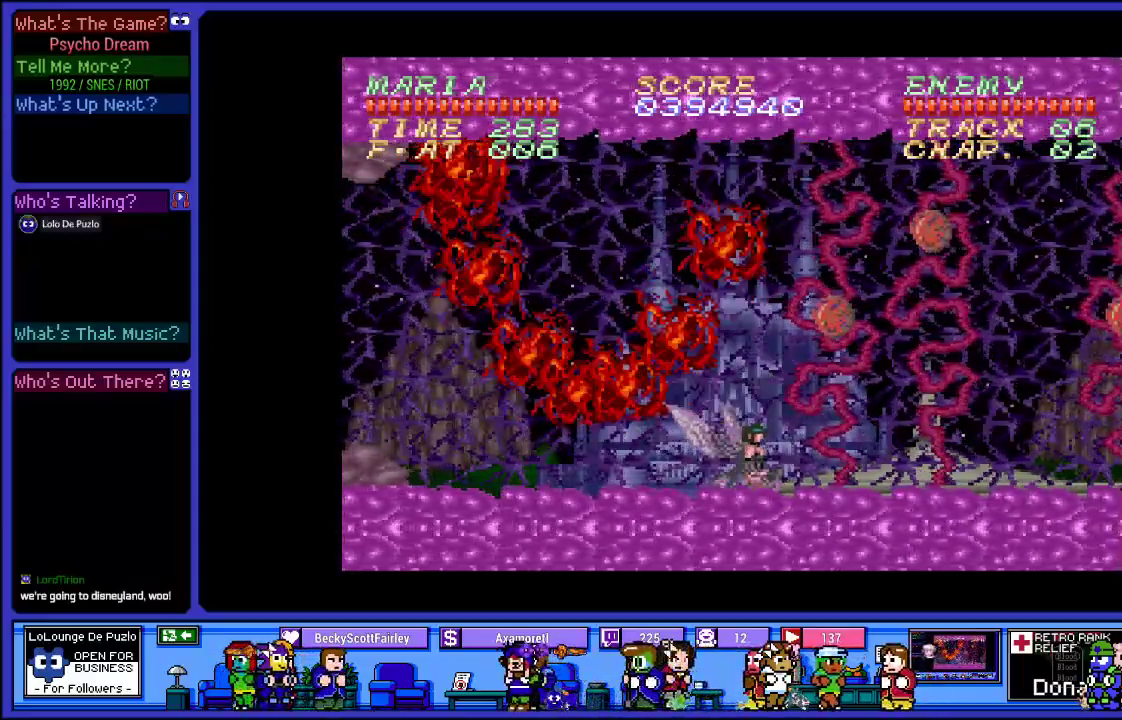
{"buttons": ["R1", "DPAD_DOWN"], "left_stick": "center", "right_stick": "center", "events": []}
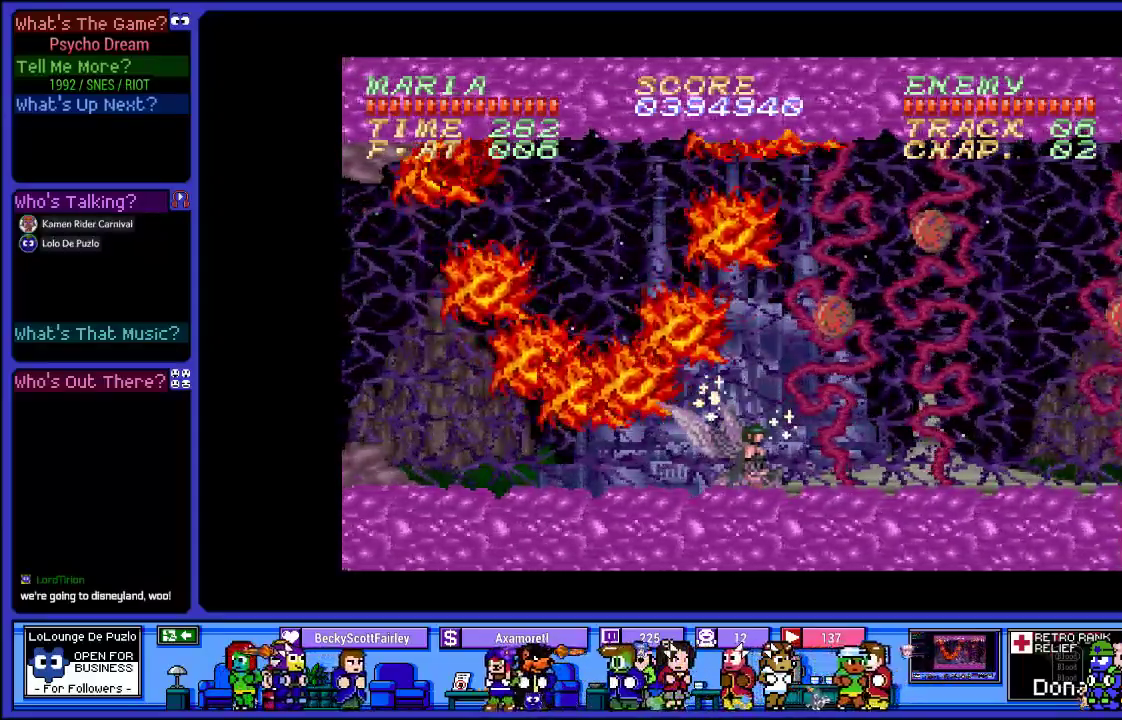
{"buttons": ["R1", "DPAD_DOWN"], "left_stick": "center", "right_stick": "center", "events": []}
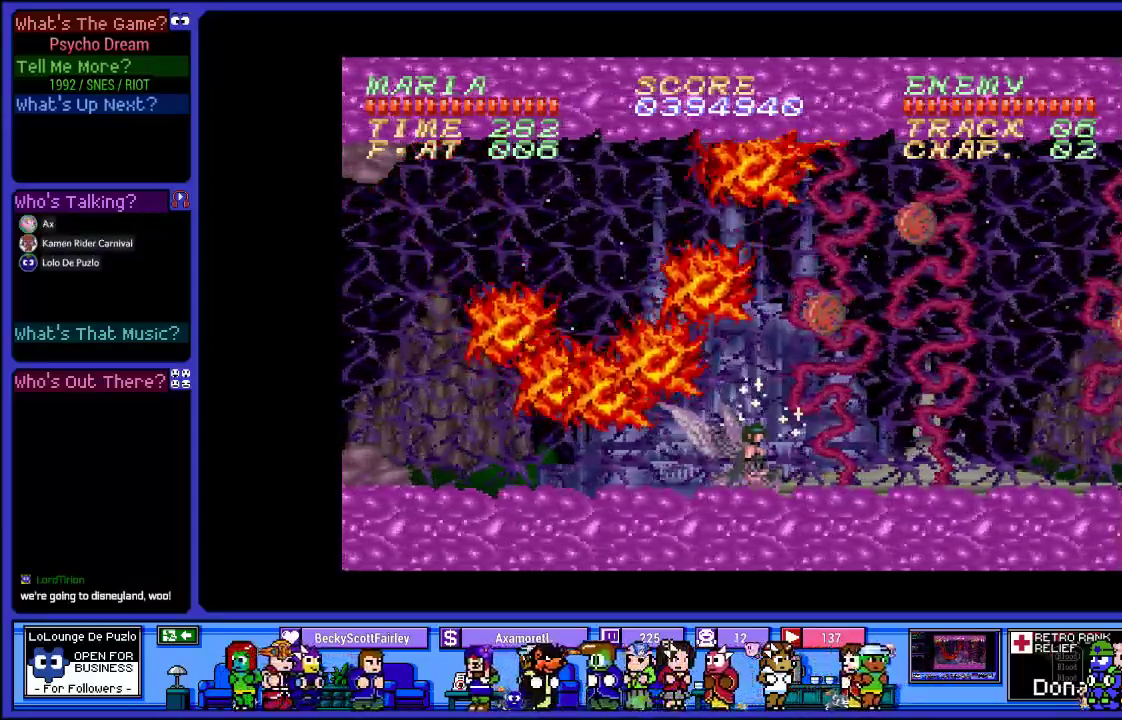
{"buttons": ["R1", "DPAD_DOWN"], "left_stick": "center", "right_stick": "center", "events": []}
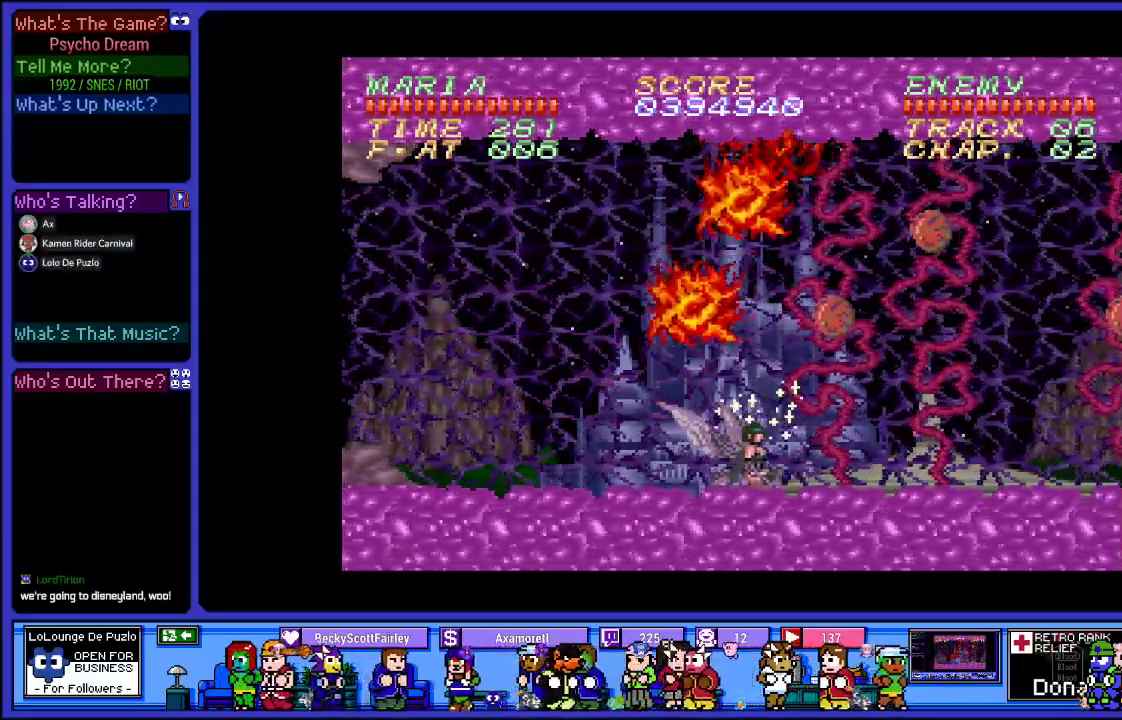
{"buttons": ["SQUARE", "R1", "DPAD_RIGHT"], "left_stick": "center", "right_stick": "center", "events": [[250, "DPAD_DOWN", "up"], [350, "CROSS", "down"], [433, "SQUARE", "down"], [483, "DPAD_RIGHT", "down"], [500, "CROSS", "up"]]}
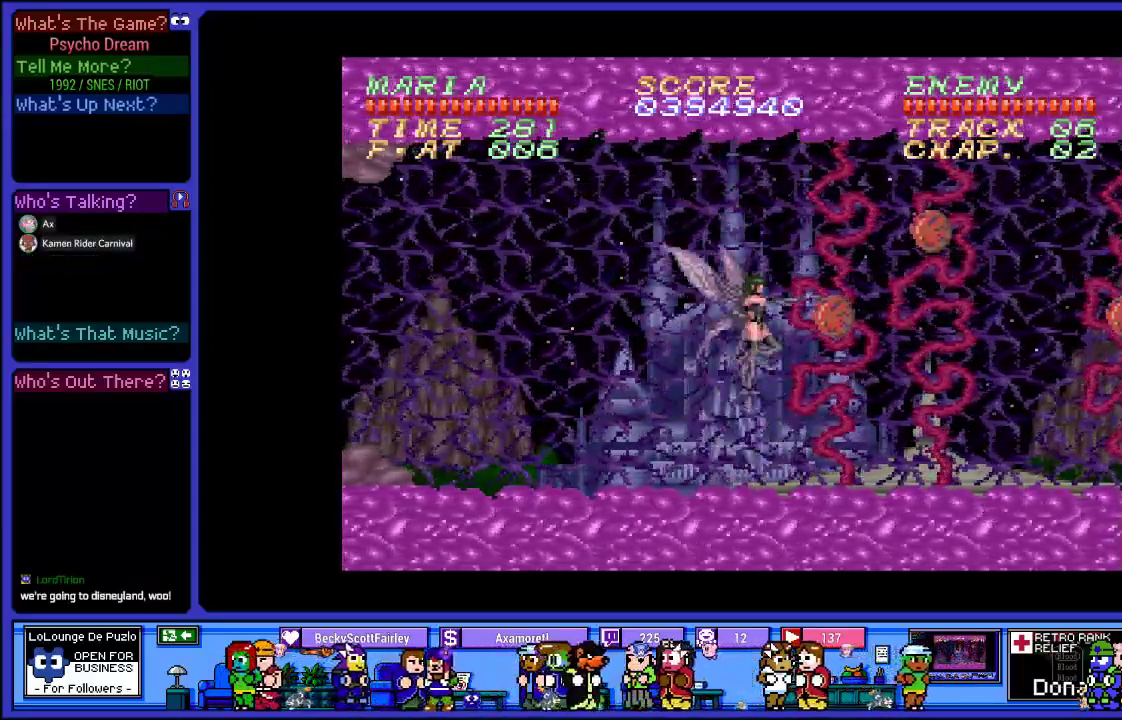
{"buttons": ["R1", "DPAD_LEFT"], "left_stick": "center", "right_stick": "center", "events": [[33, "SQUARE", "up"], [50, "DPAD_RIGHT", "up"], [50, "SQUARE", "down"], [200, "SQUARE", "up"], [283, "SQUARE", "down"], [400, "SQUARE", "up"], [500, "DPAD_LEFT", "down"]]}
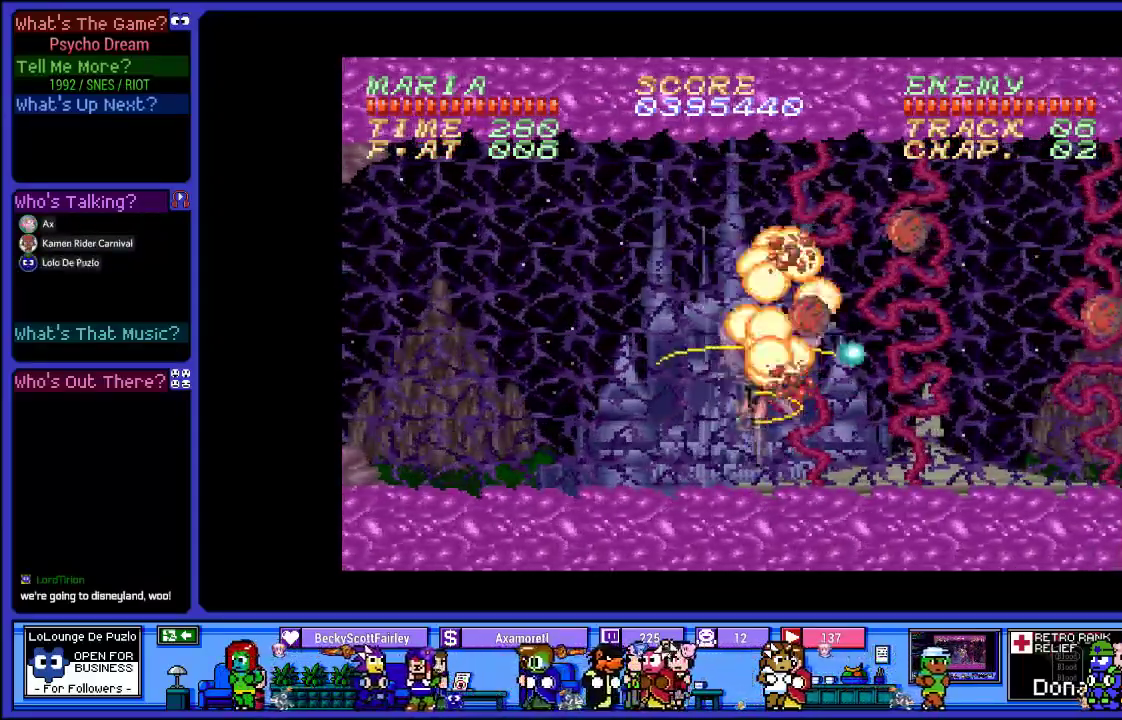
{"buttons": ["CROSS", "R1"], "left_stick": "center", "right_stick": "center", "events": [[333, "DPAD_LEFT", "up"], [333, "DPAD_RIGHT", "down"], [383, "DPAD_RIGHT", "up"], [400, "CROSS", "down"]]}
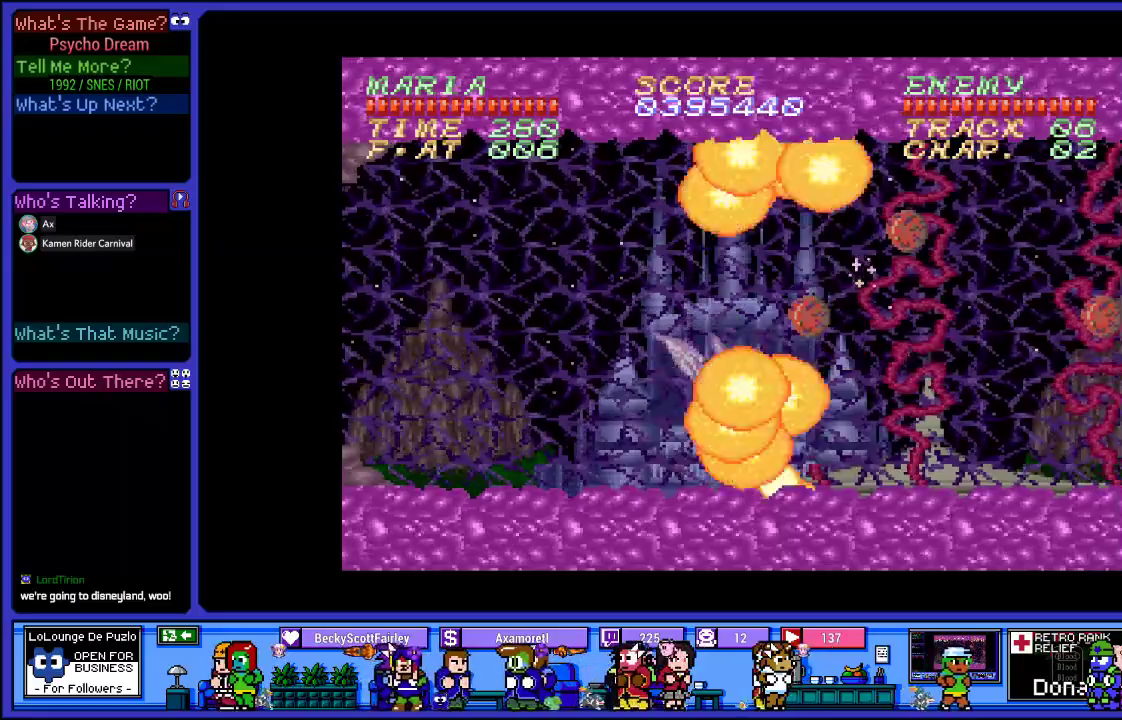
{"buttons": ["SQUARE", "R1", "DPAD_RIGHT"], "left_stick": "center", "right_stick": "center", "events": [[217, "DPAD_RIGHT", "down"], [233, "SQUARE", "down"], [267, "CROSS", "up"], [367, "SQUARE", "up"], [450, "SQUARE", "down"]]}
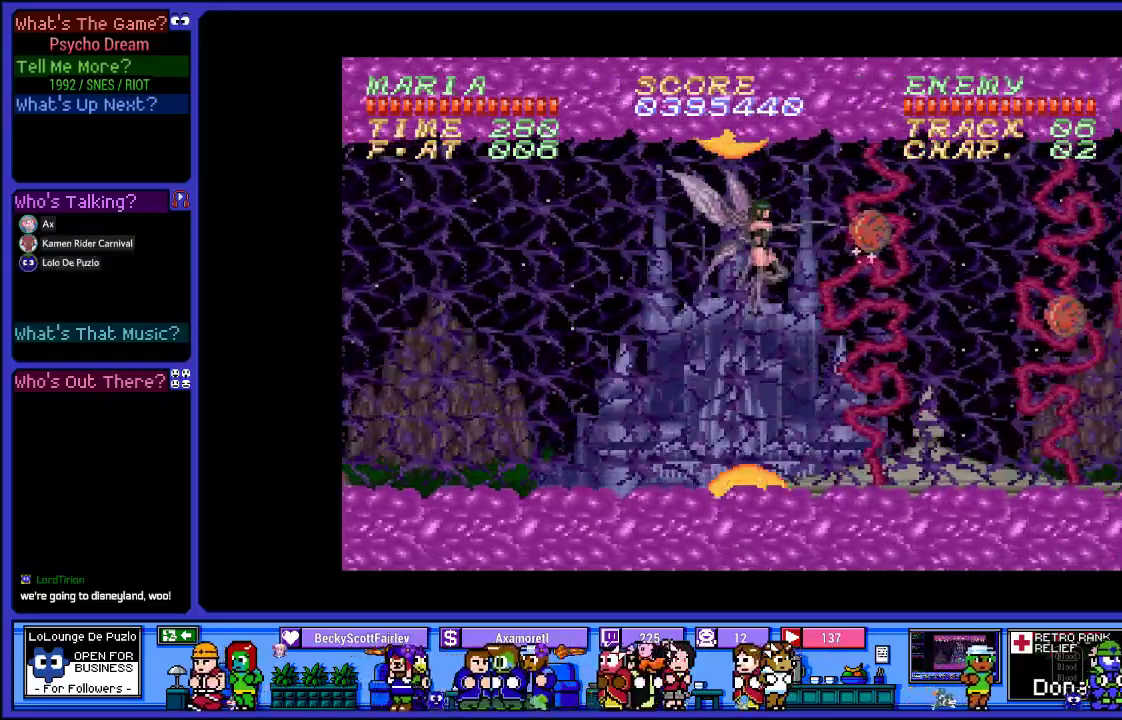
{"buttons": ["R1", "DPAD_LEFT"], "left_stick": "center", "right_stick": "center", "events": [[67, "SQUARE", "up"], [83, "DPAD_RIGHT", "up"], [150, "SQUARE", "down"], [300, "SQUARE", "up"], [417, "DPAD_LEFT", "down"]]}
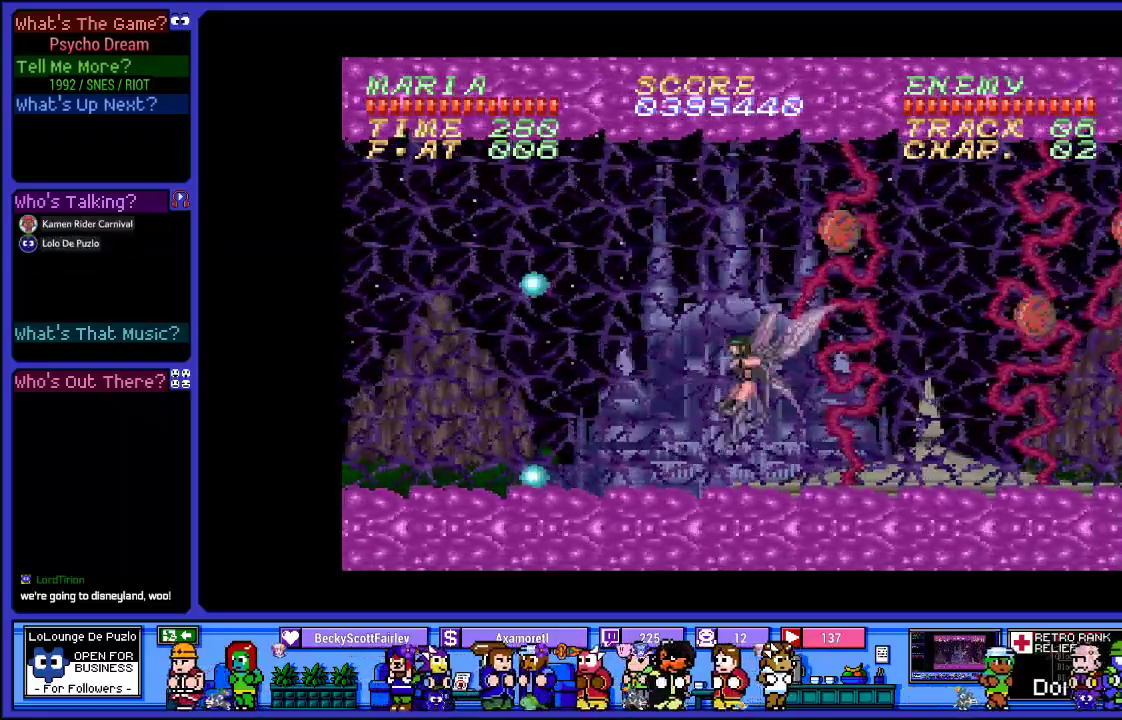
{"buttons": ["CROSS", "SQUARE", "R1"], "left_stick": "center", "right_stick": "center", "events": [[117, "DPAD_LEFT", "up"], [183, "DPAD_RIGHT", "down"], [233, "CROSS", "down"], [383, "DPAD_RIGHT", "up"], [500, "SQUARE", "down"]]}
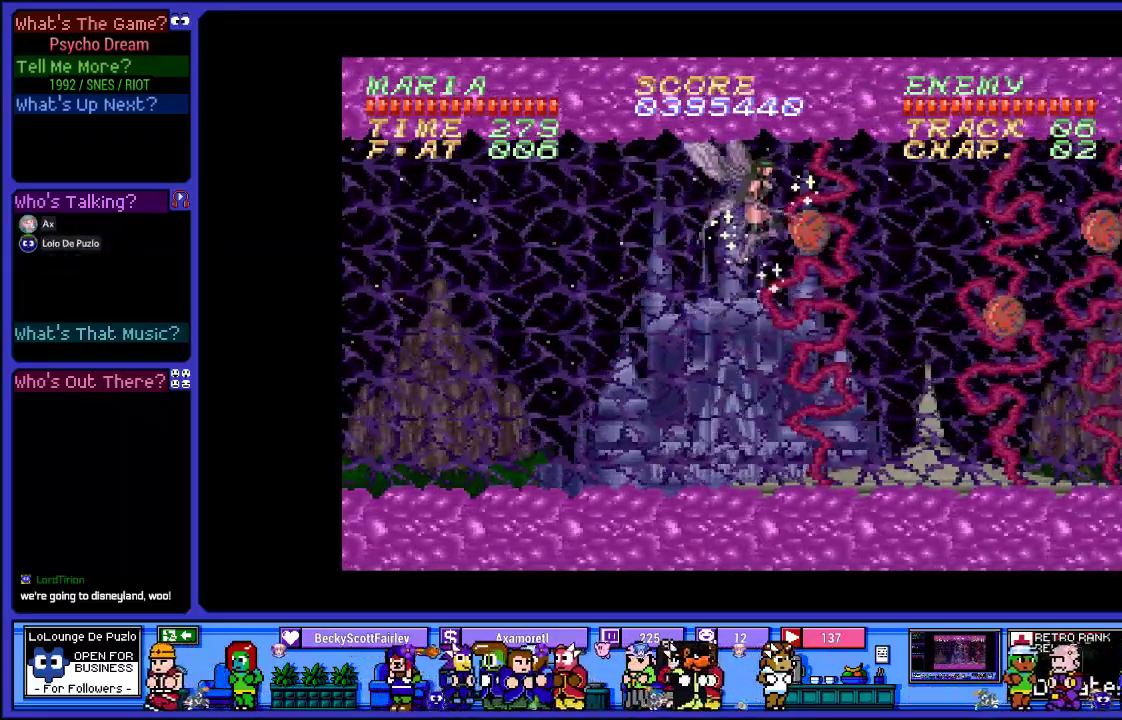
{"buttons": ["SQUARE", "R1"], "left_stick": "center", "right_stick": "center", "events": [[50, "CROSS", "up"], [150, "SQUARE", "up"], [233, "SQUARE", "down"], [383, "SQUARE", "up"], [467, "SQUARE", "down"]]}
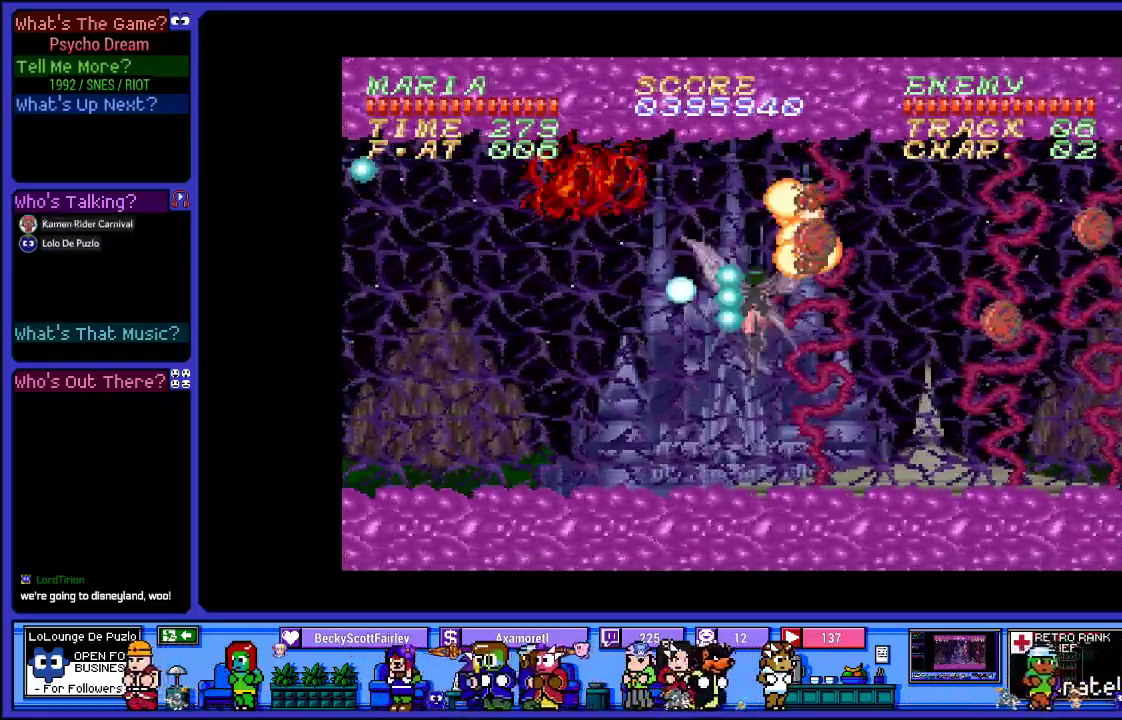
{"buttons": ["R1", "DPAD_DOWN"], "left_stick": "center", "right_stick": "center", "events": [[117, "SQUARE", "up"], [400, "DPAD_DOWN", "down"]]}
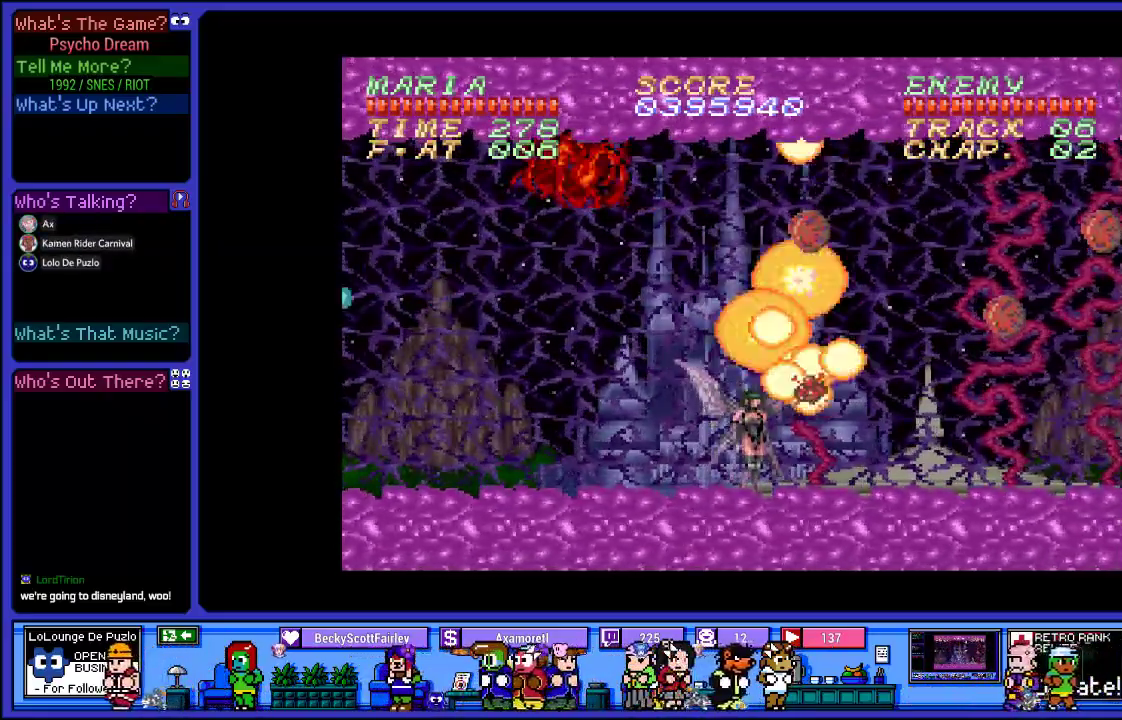
{"buttons": ["R1", "DPAD_DOWN"], "left_stick": "center", "right_stick": "center", "events": []}
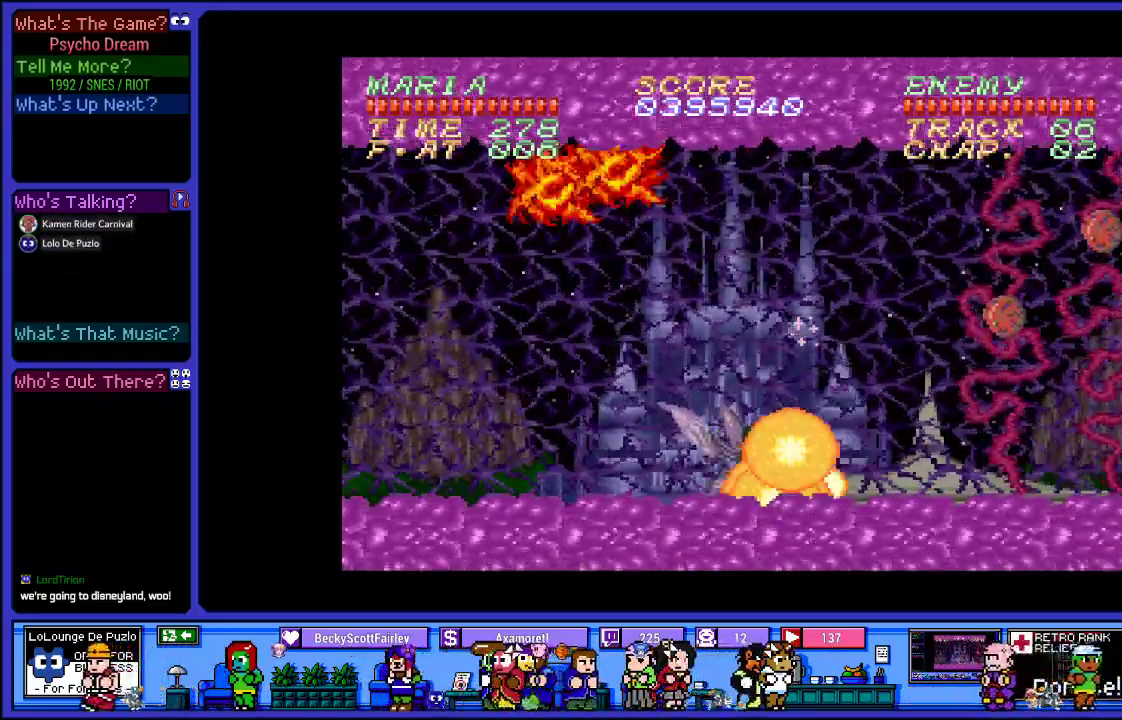
{"buttons": ["R1", "DPAD_RIGHT"], "left_stick": "center", "right_stick": "center", "events": [[333, "DPAD_DOWN", "up"], [333, "DPAD_RIGHT", "down"]]}
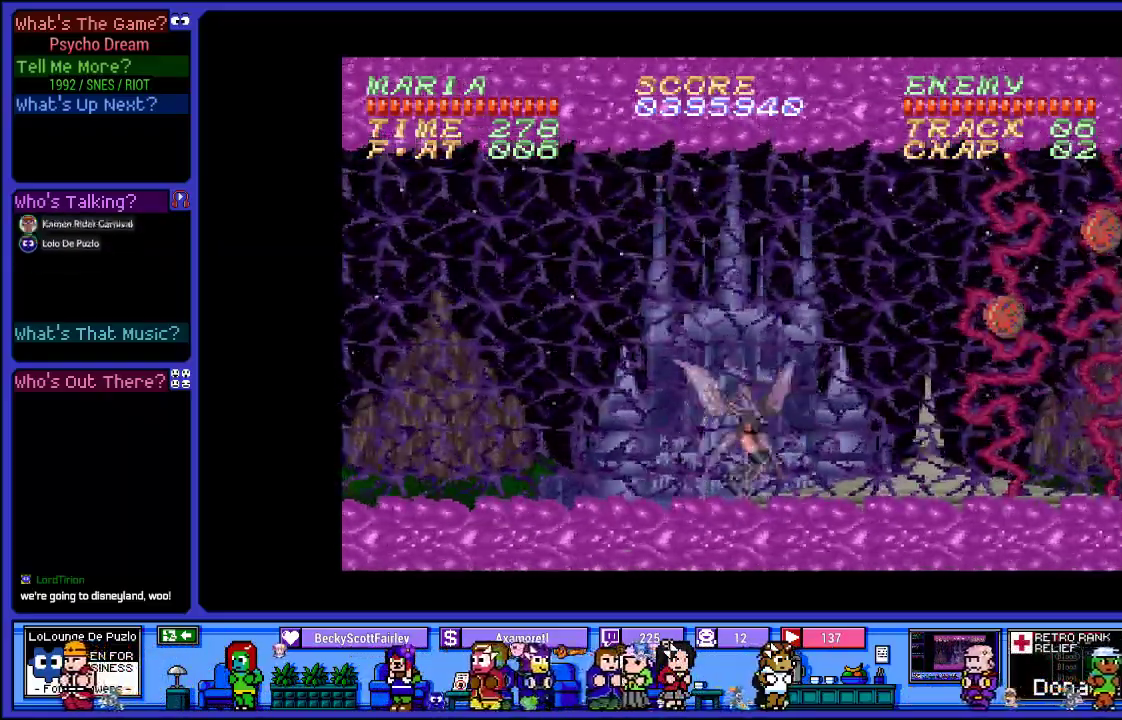
{"buttons": ["R1", "DPAD_RIGHT"], "left_stick": "center", "right_stick": "center", "events": [[317, "CROSS", "down"], [350, "SQUARE", "down"], [467, "CROSS", "up"], [467, "SQUARE", "up"]]}
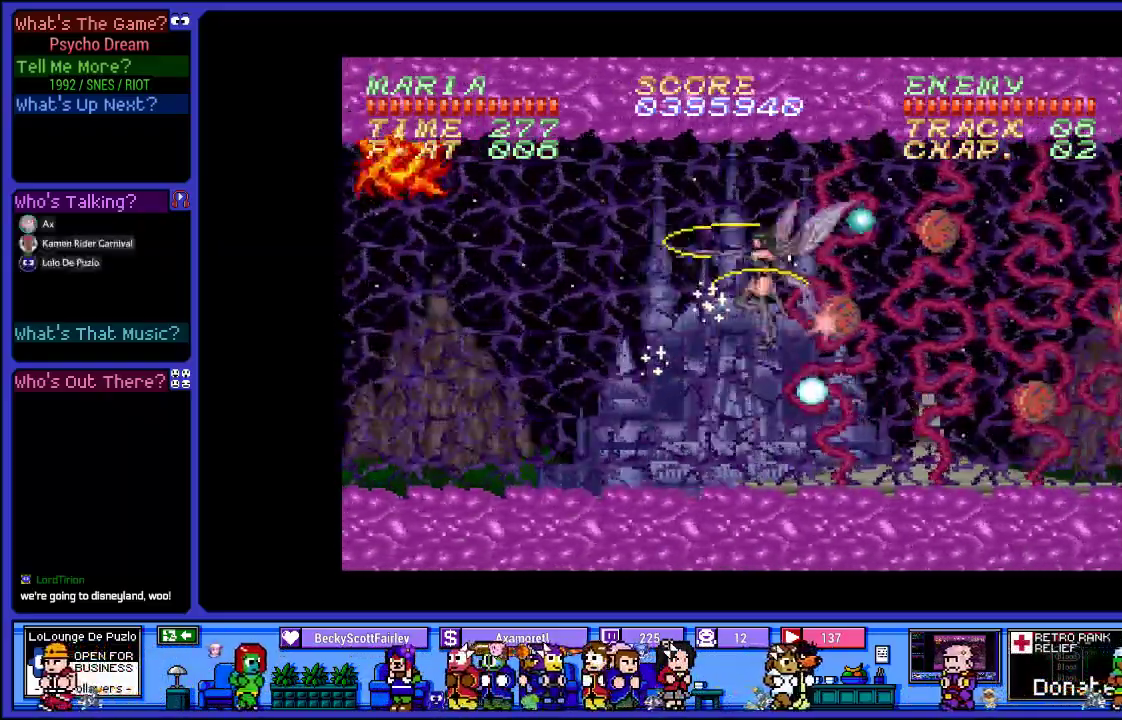
{"buttons": ["R1", "DPAD_DOWN"], "left_stick": "center", "right_stick": "center", "events": [[67, "SQUARE", "down"], [117, "DPAD_RIGHT", "up"], [167, "DPAD_DOWN", "down"], [200, "SQUARE", "up"], [283, "SQUARE", "down"], [417, "SQUARE", "up"]]}
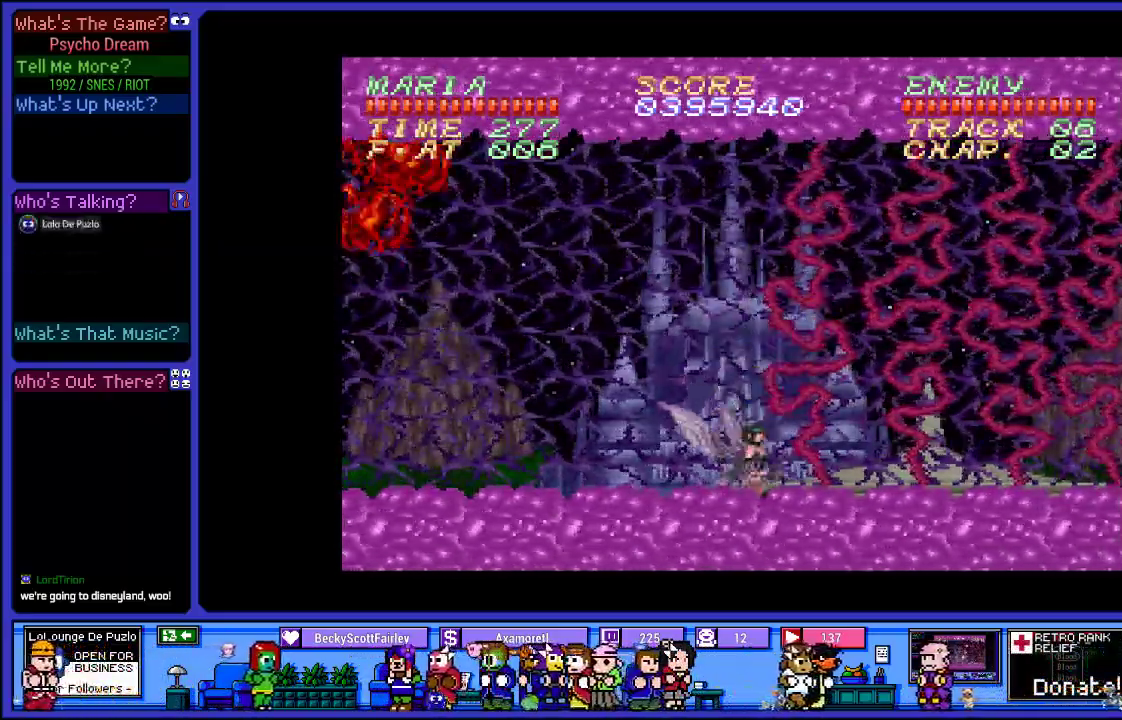
{"buttons": ["CROSS", "R1", "DPAD_DOWN"], "left_stick": "center", "right_stick": "center", "events": [[17, "SQUARE", "down"], [167, "SQUARE", "up"], [500, "CROSS", "down"]]}
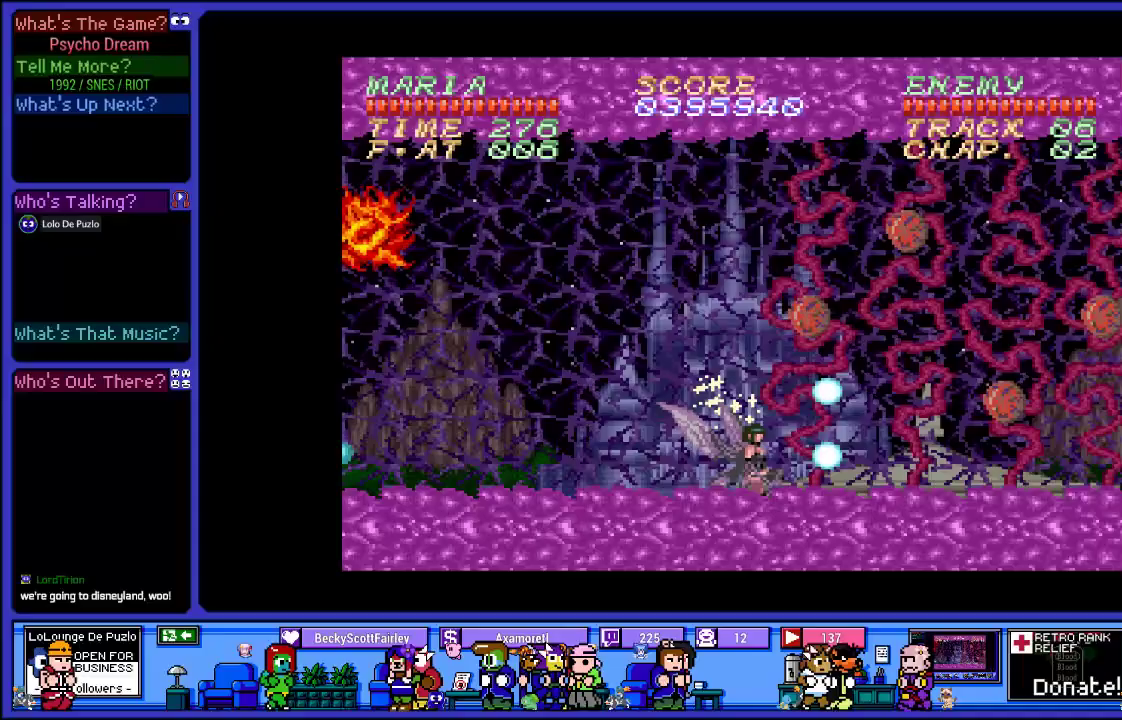
{"buttons": ["SQUARE", "R1"], "left_stick": "center", "right_stick": "center", "events": [[150, "CROSS", "up"], [150, "SQUARE", "down"], [267, "SQUARE", "up"], [333, "DPAD_DOWN", "up"], [367, "SQUARE", "down"]]}
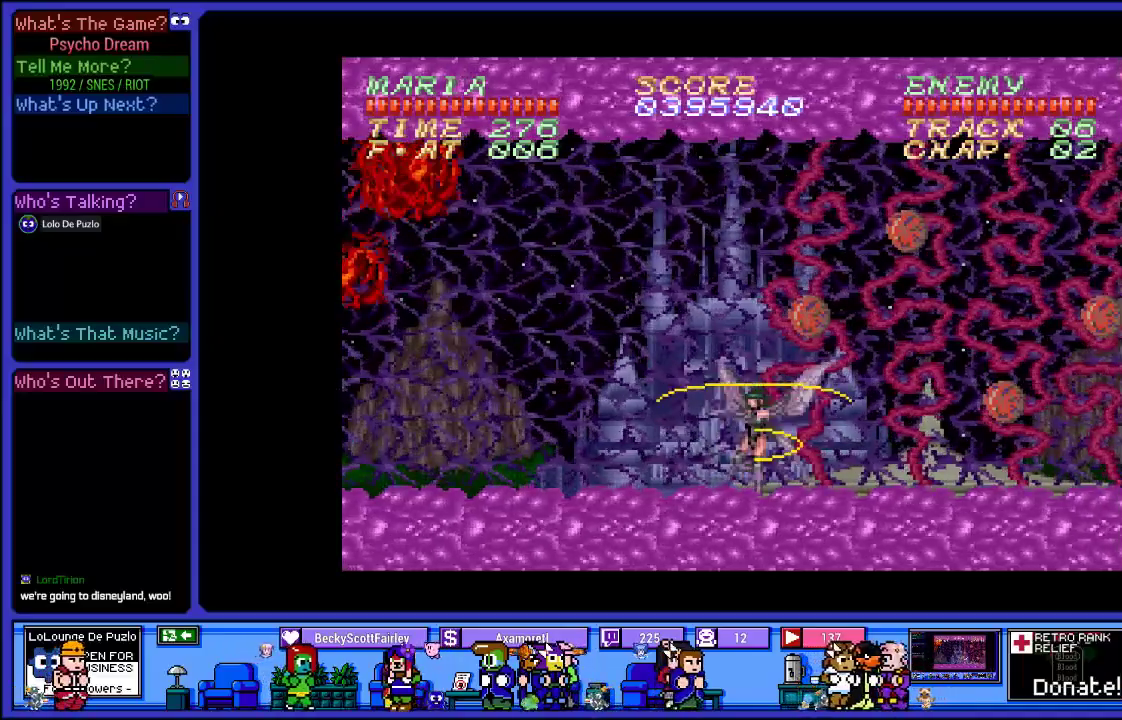
{"buttons": ["CROSS", "SQUARE", "R1", "DPAD_RIGHT"], "left_stick": "center", "right_stick": "center", "events": [[17, "SQUARE", "up"], [100, "DPAD_LEFT", "down"], [317, "DPAD_LEFT", "up"], [350, "CROSS", "down"], [417, "DPAD_RIGHT", "down"], [467, "SQUARE", "down"]]}
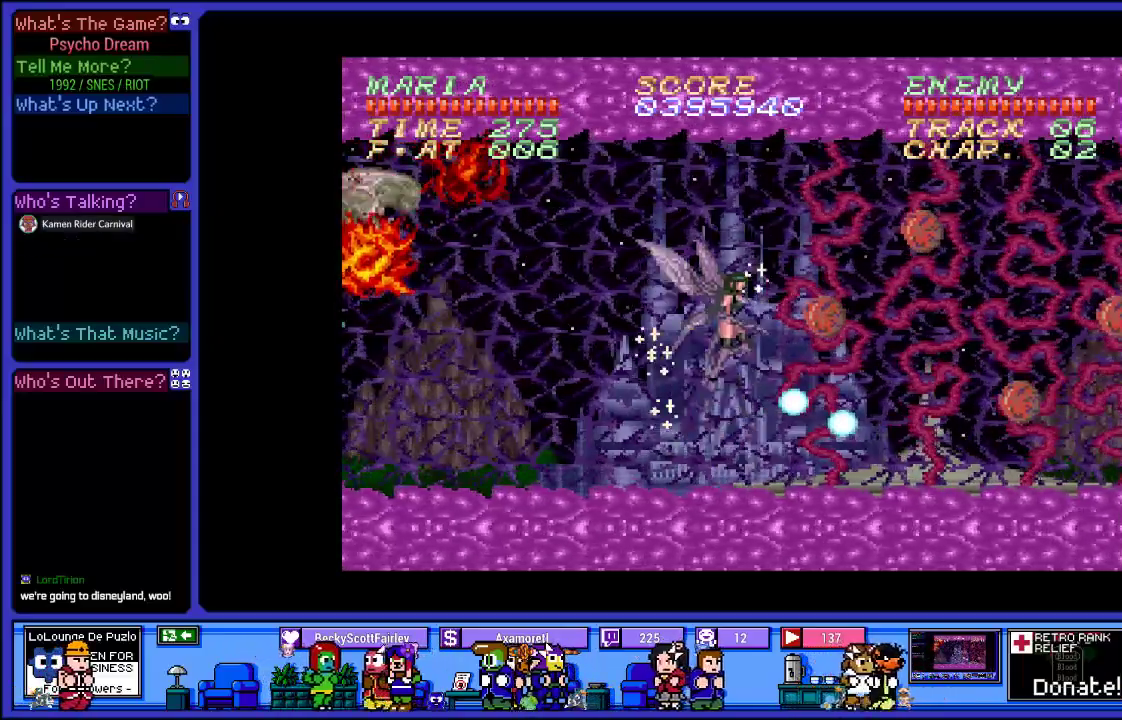
{"buttons": ["SQUARE", "R1"], "left_stick": "center", "right_stick": "center", "events": [[17, "CROSS", "up"], [17, "DPAD_RIGHT", "up"], [83, "SQUARE", "up"], [183, "SQUARE", "down"], [300, "SQUARE", "up"], [383, "SQUARE", "down"]]}
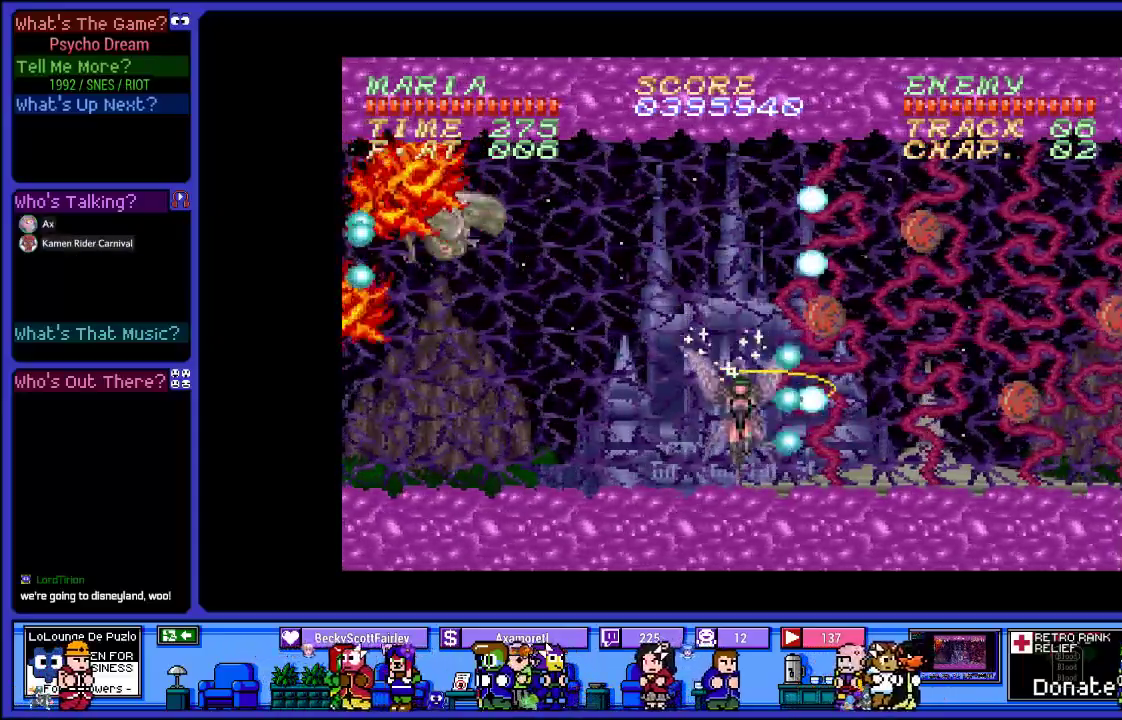
{"buttons": ["SQUARE", "R1"], "left_stick": "center", "right_stick": "center", "events": [[17, "SQUARE", "up"], [250, "CROSS", "down"], [283, "SQUARE", "down"], [317, "DPAD_RIGHT", "down"], [367, "CROSS", "up"], [383, "DPAD_RIGHT", "up"], [400, "SQUARE", "up"], [500, "SQUARE", "down"]]}
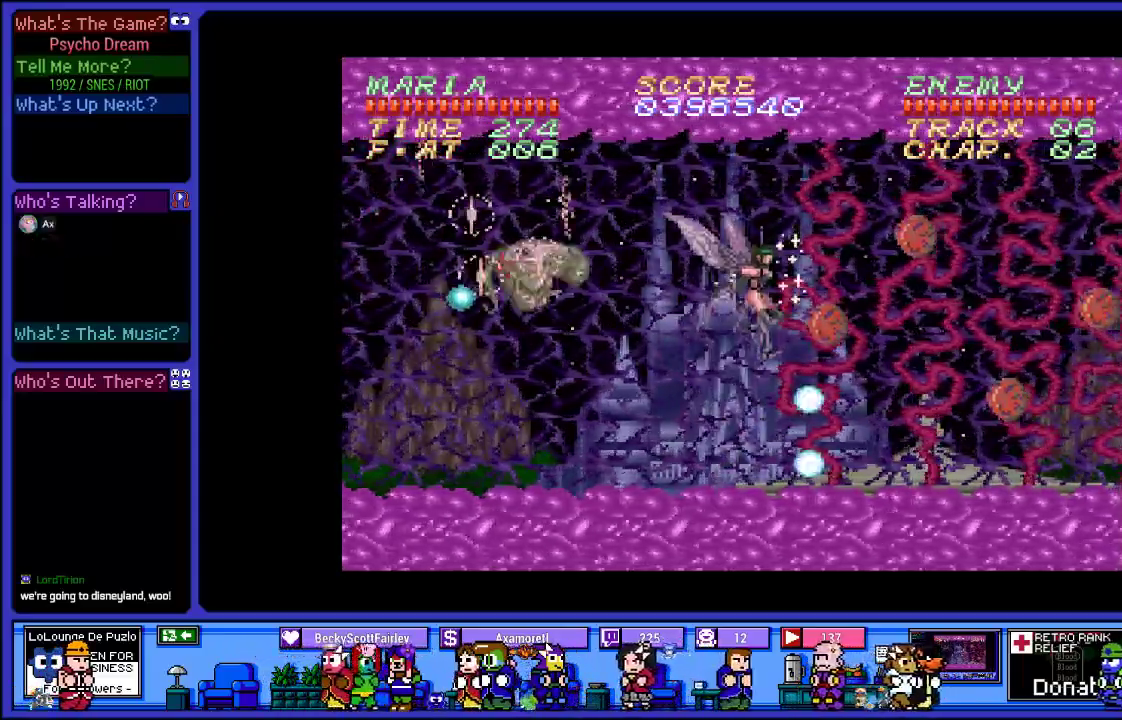
{"buttons": ["CROSS", "R1"], "left_stick": "center", "right_stick": "center", "events": [[83, "SQUARE", "up"], [183, "SQUARE", "down"], [300, "SQUARE", "up"], [450, "CROSS", "down"]]}
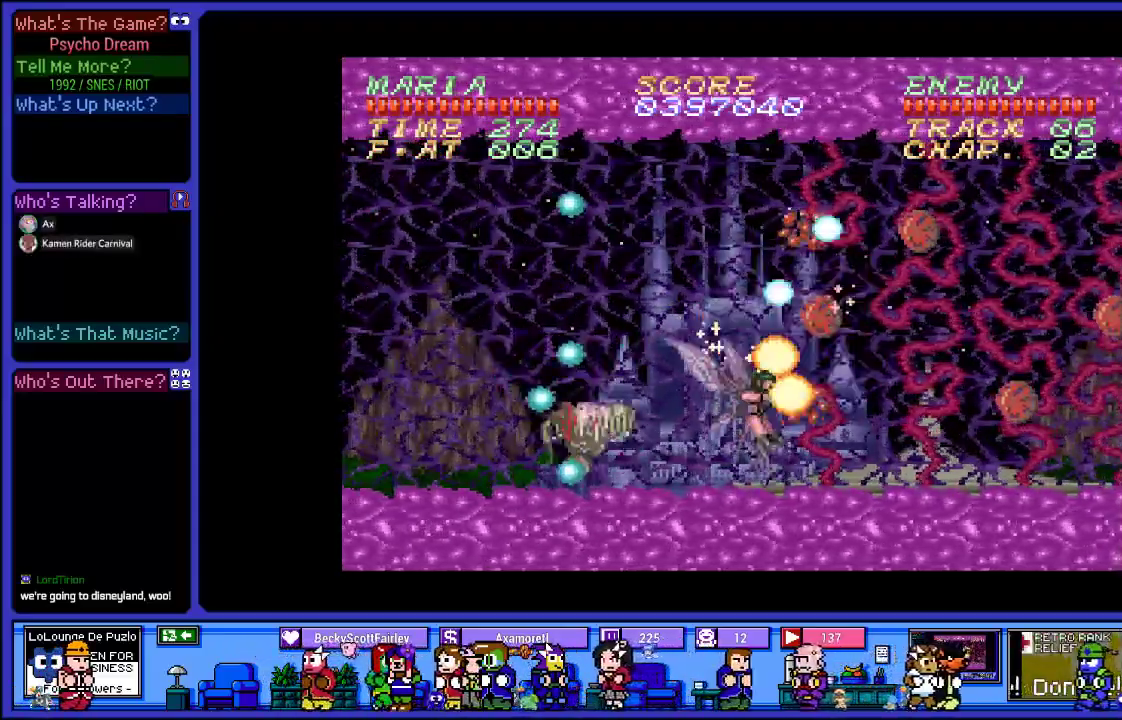
{"buttons": ["CROSS", "SQUARE", "R1"], "left_stick": "center", "right_stick": "center", "events": [[17, "SQUARE", "down"], [167, "SQUARE", "up"], [183, "CROSS", "up"], [300, "CROSS", "down"], [483, "SQUARE", "down"]]}
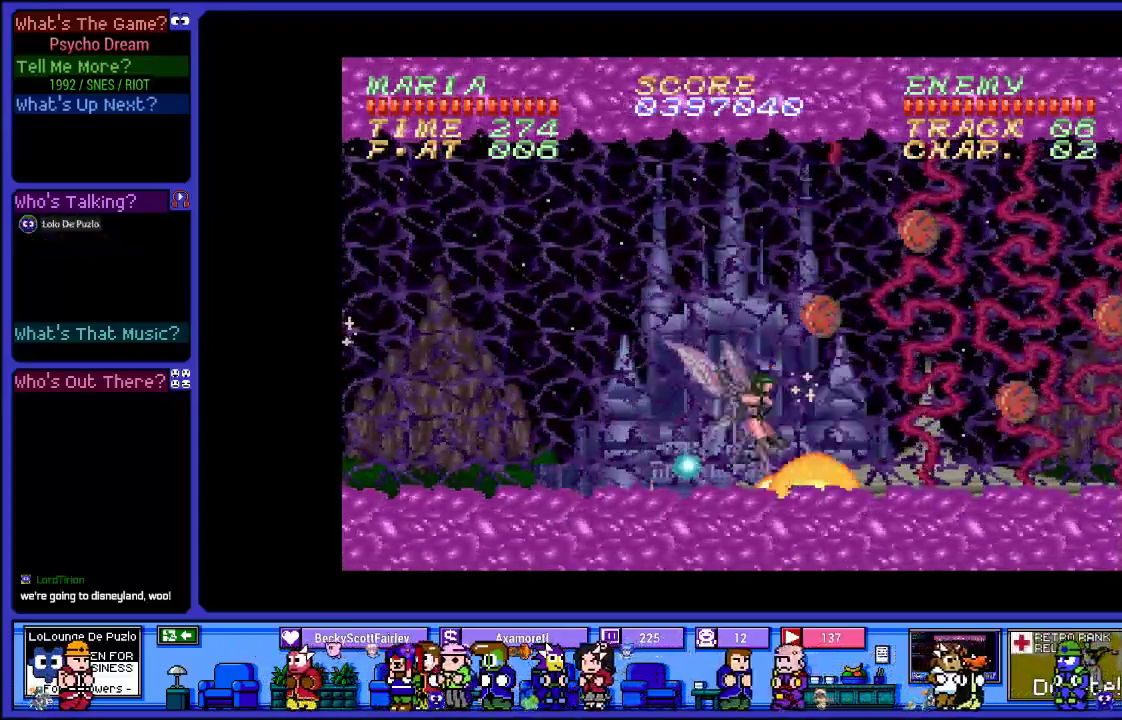
{"buttons": ["R1", "DPAD_LEFT"], "left_stick": "center", "right_stick": "center", "events": [[267, "DPAD_LEFT", "down"], [267, "SQUARE", "up"], [300, "CROSS", "up"]]}
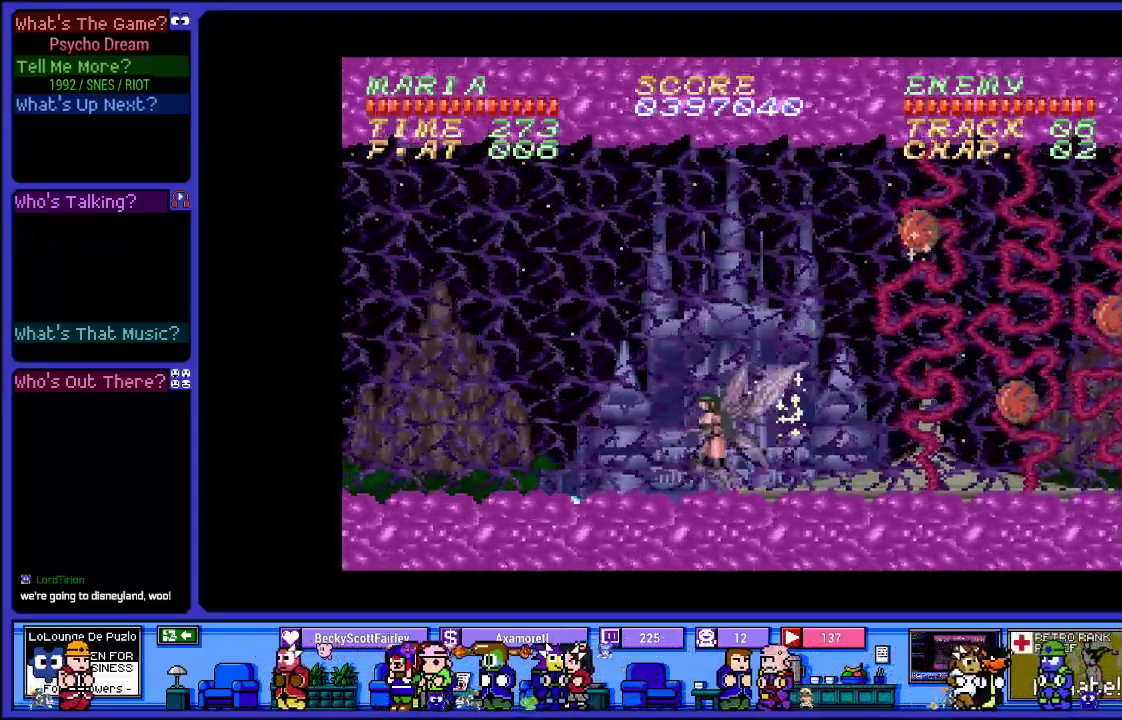
{"buttons": ["SQUARE", "R1", "DPAD_RIGHT"], "left_stick": "center", "right_stick": "center", "events": [[67, "DPAD_LEFT", "up"], [150, "CROSS", "down"], [150, "DPAD_RIGHT", "down"], [383, "SQUARE", "down"], [433, "CROSS", "up"]]}